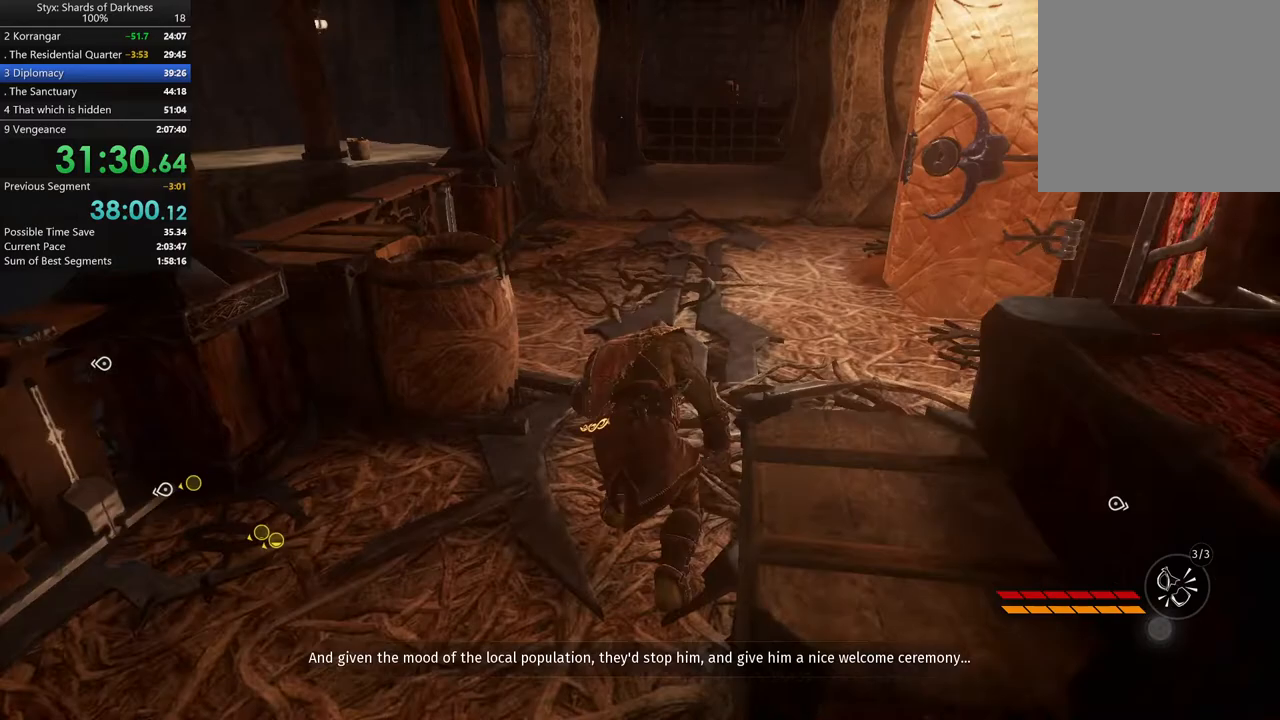
Gameplay with a controller (Xbox layout); each line is a JSON object with the inputs held at the frame after it. "button_events" lists button changes between this image and that frame as [ms after this image, input, new state], when the widget could be followed in between (sticks are given only as held states). Not read: R2.
{"buttons": [], "left_stick": "up", "right_stick": "center", "button_events": [[233, "A", "down"], [367, "L2", "up"], [433, "A", "up"]]}
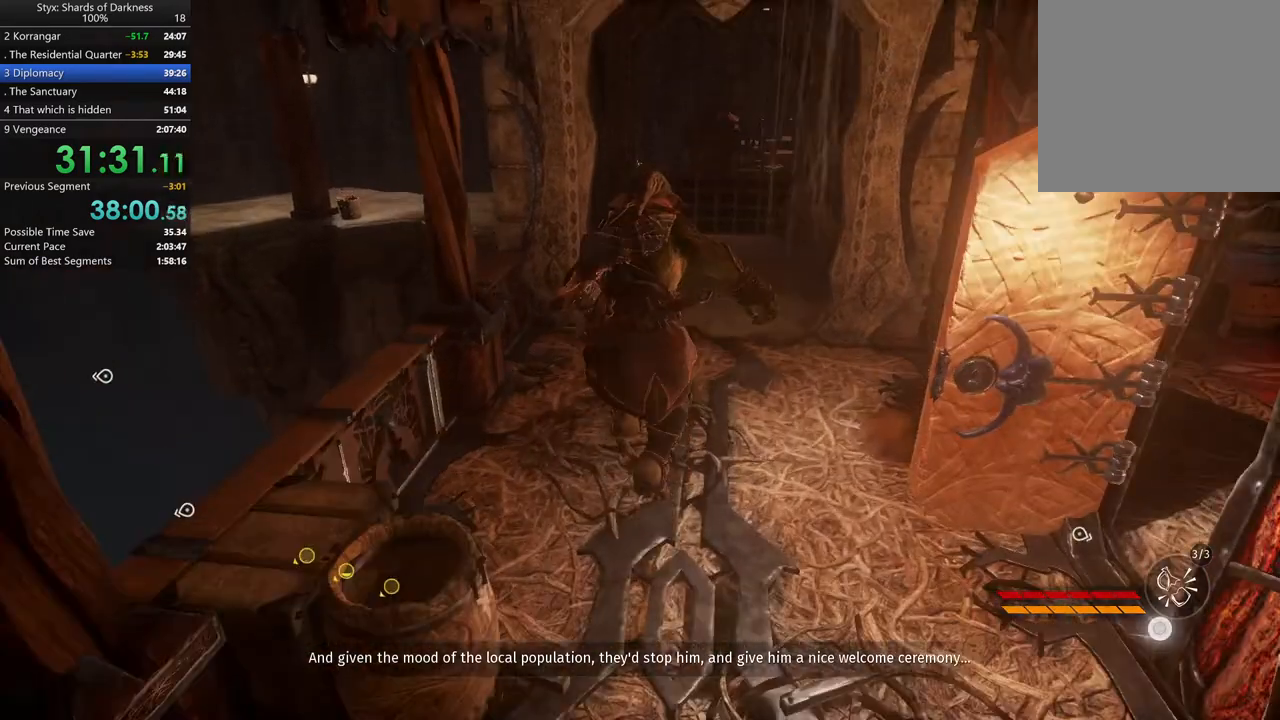
{"buttons": [], "left_stick": "up-right", "right_stick": "center", "button_events": [[100, "B", "down"], [267, "B", "up"]]}
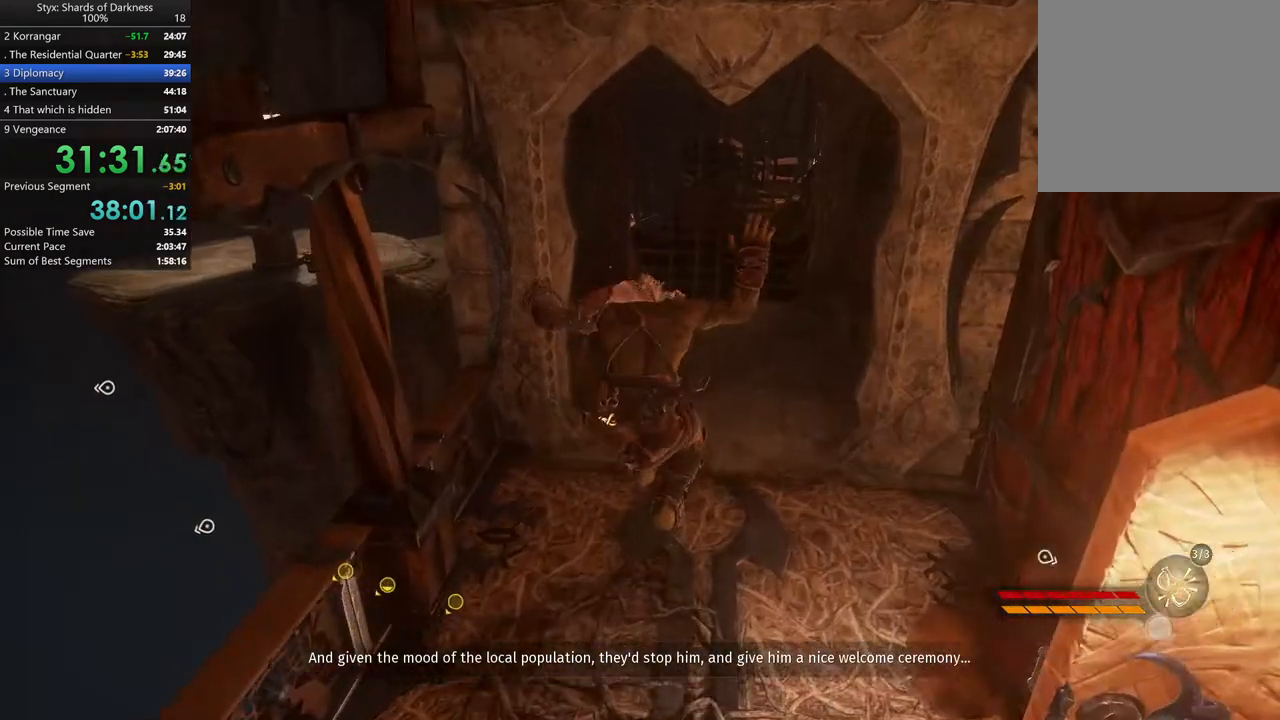
{"buttons": ["L2"], "left_stick": "up", "right_stick": "center", "button_events": [[433, "L2", "down"]]}
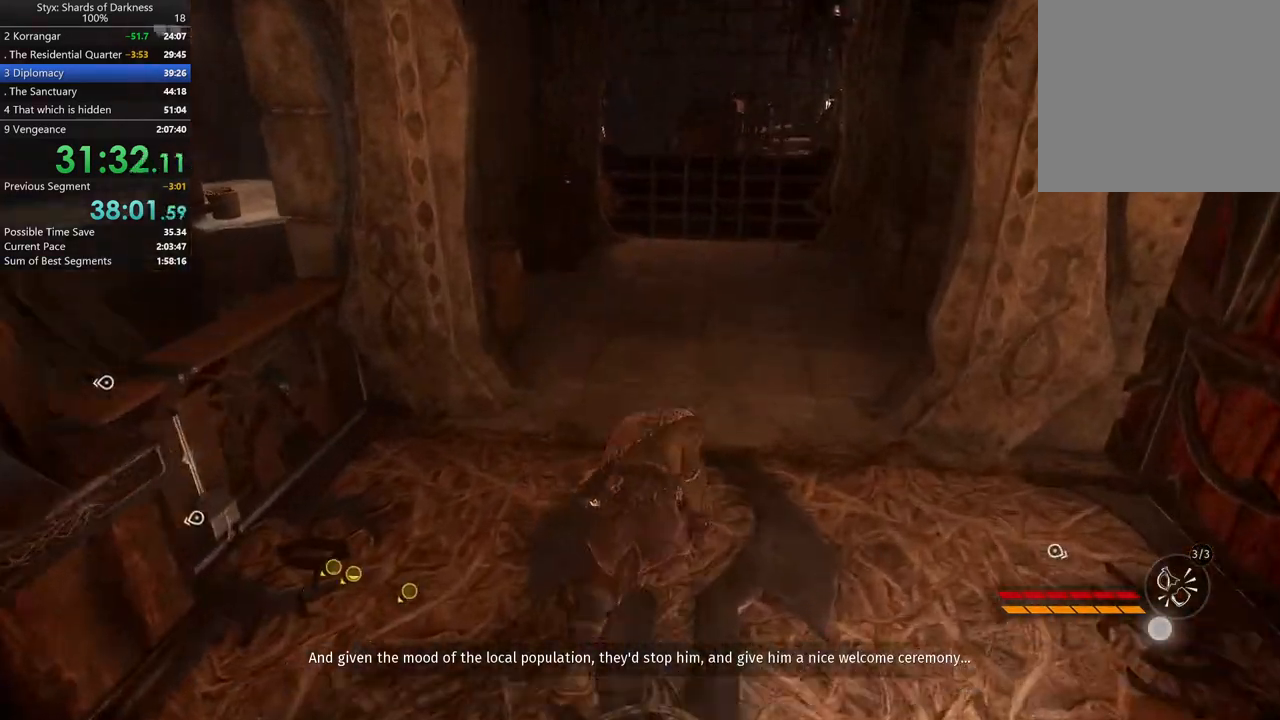
{"buttons": [], "left_stick": "up", "right_stick": "center", "button_events": [[267, "L2", "up"]]}
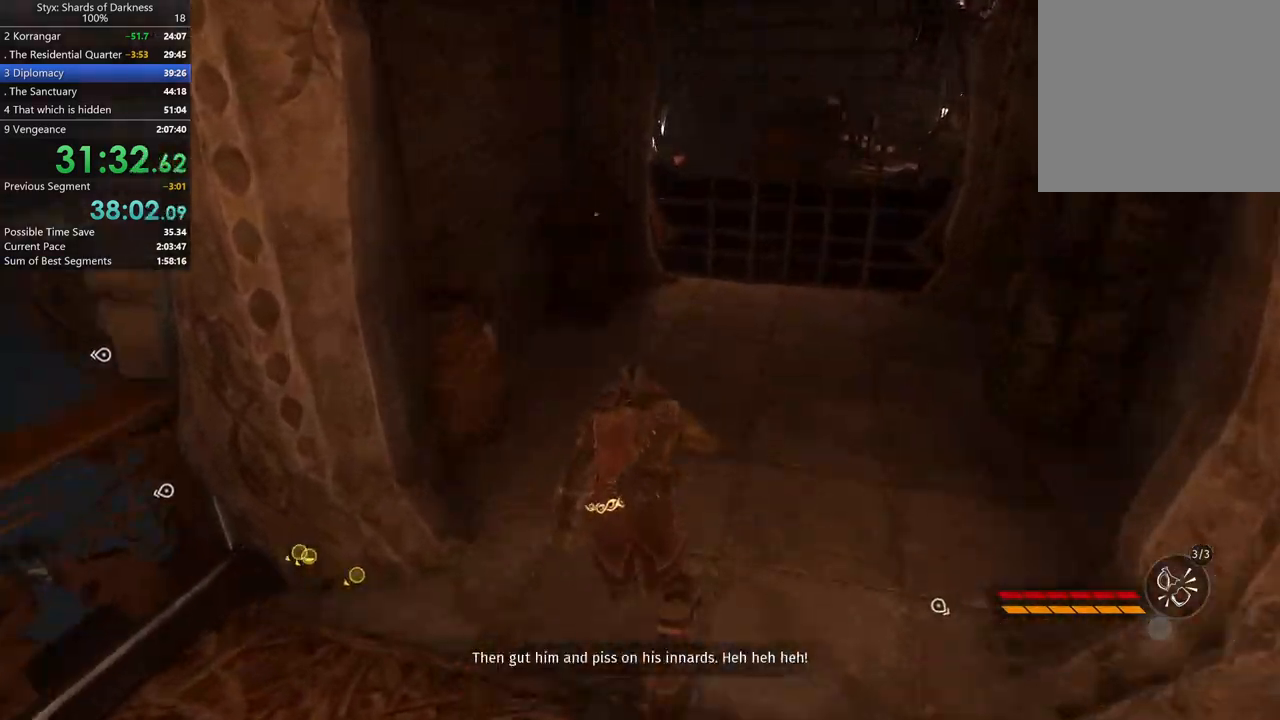
{"buttons": [], "left_stick": "up", "right_stick": "center", "button_events": []}
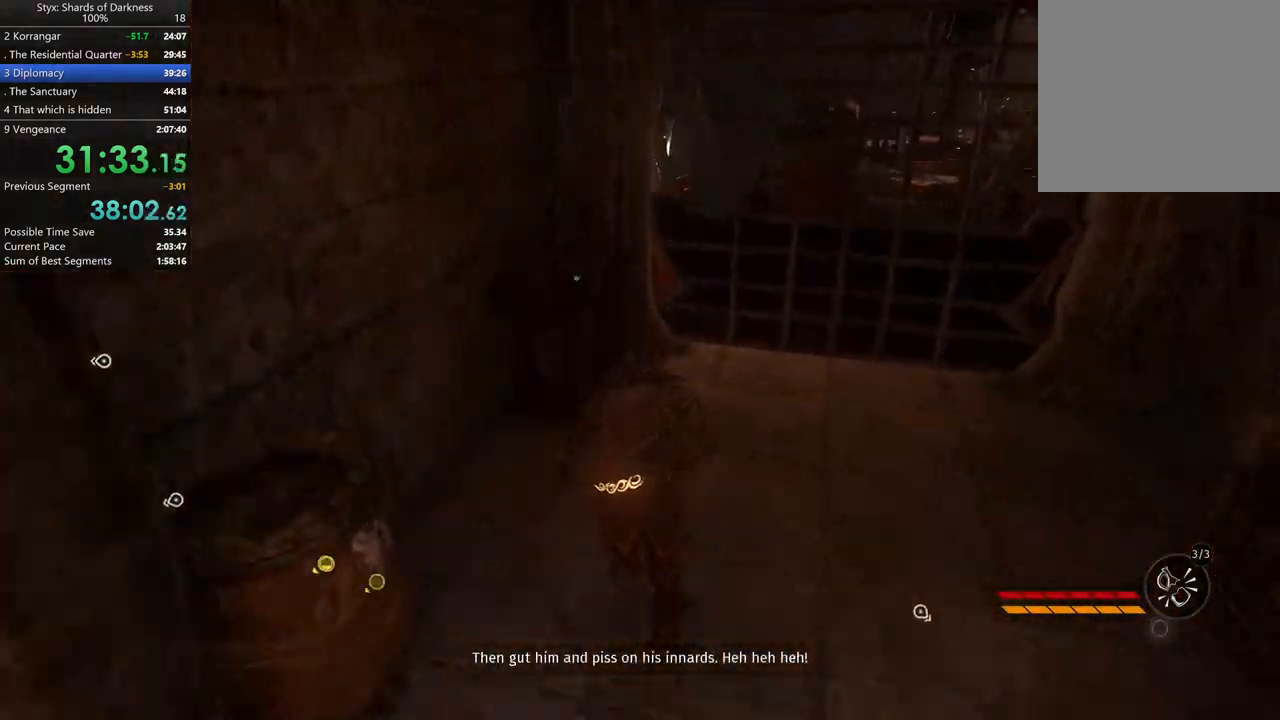
{"buttons": [], "left_stick": "center", "right_stick": "center", "button_events": [[233, "Y", "down"], [367, "Y", "up"], [433, "Y", "down"], [500, "Y", "up"]]}
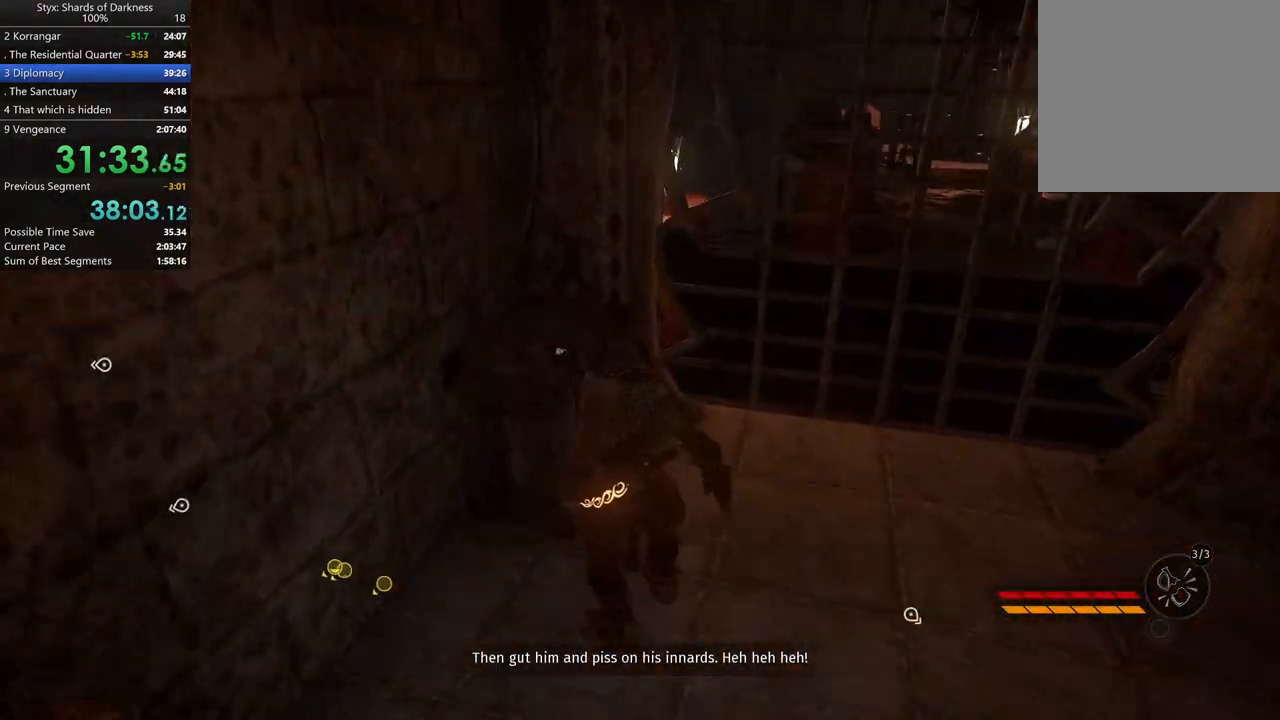
{"buttons": [], "left_stick": "right", "right_stick": "right", "button_events": []}
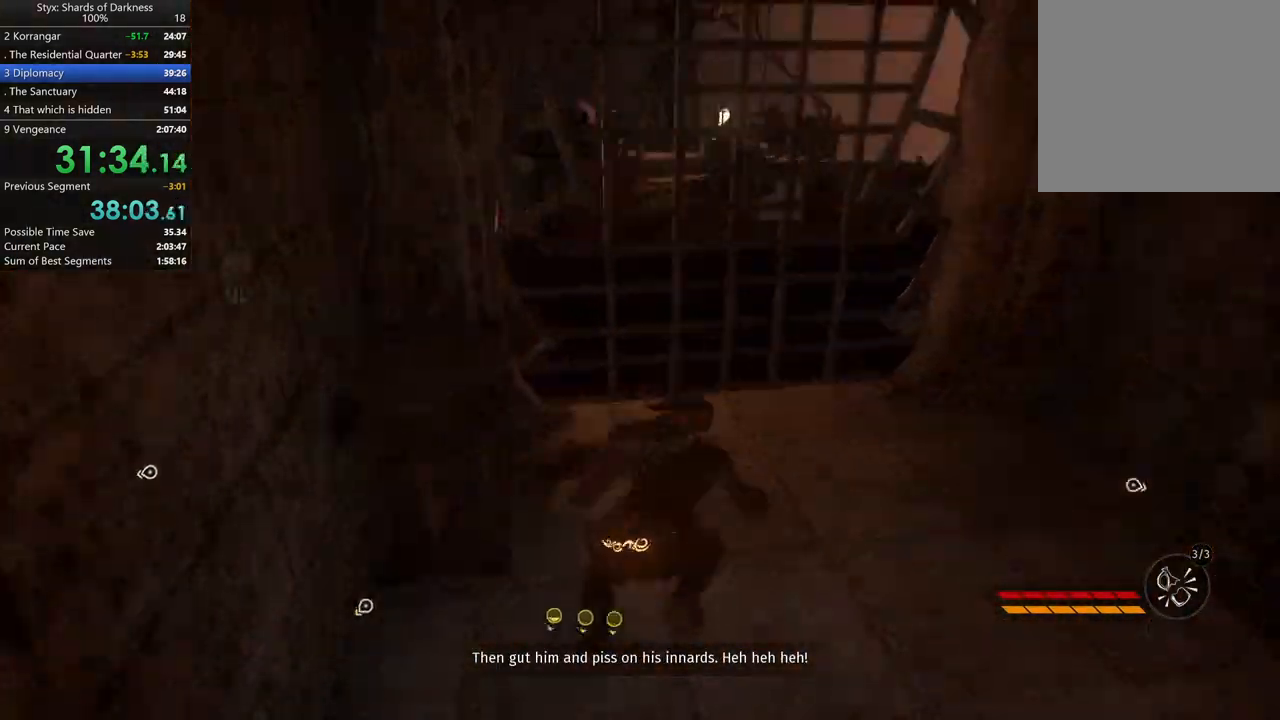
{"buttons": [], "left_stick": "up-right", "right_stick": "right", "button_events": []}
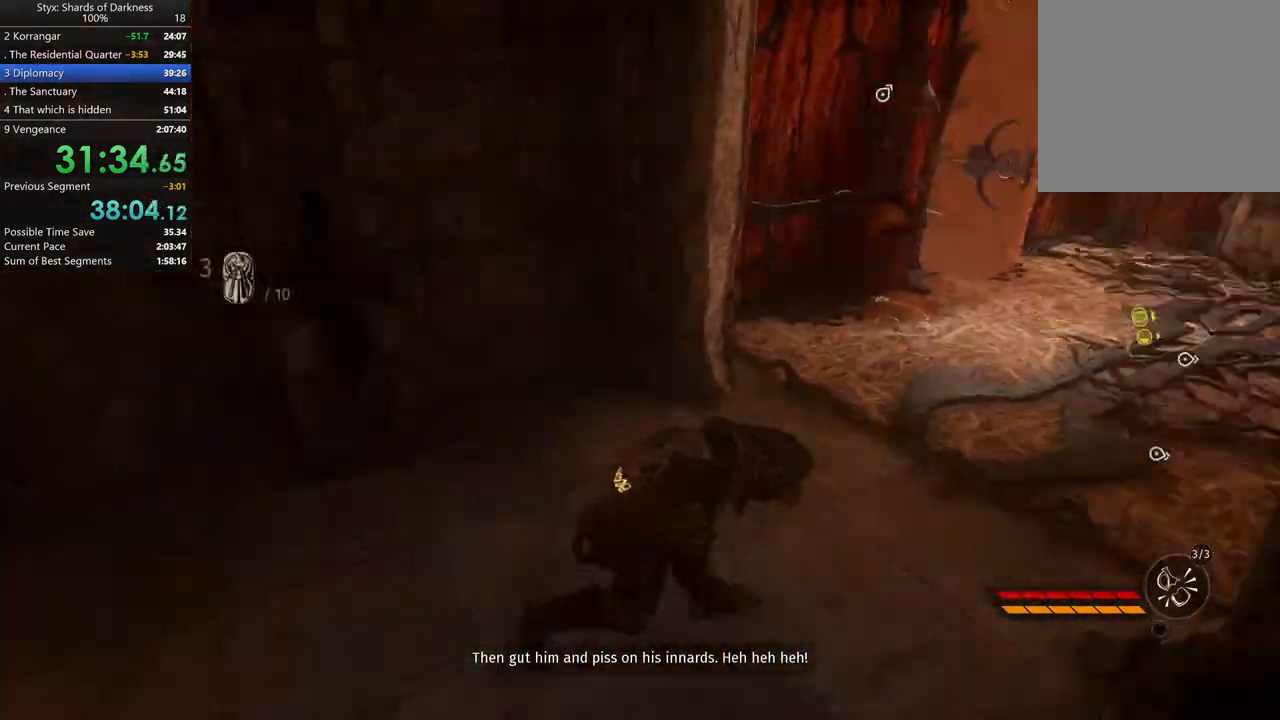
{"buttons": [], "left_stick": "up", "right_stick": "center", "button_events": []}
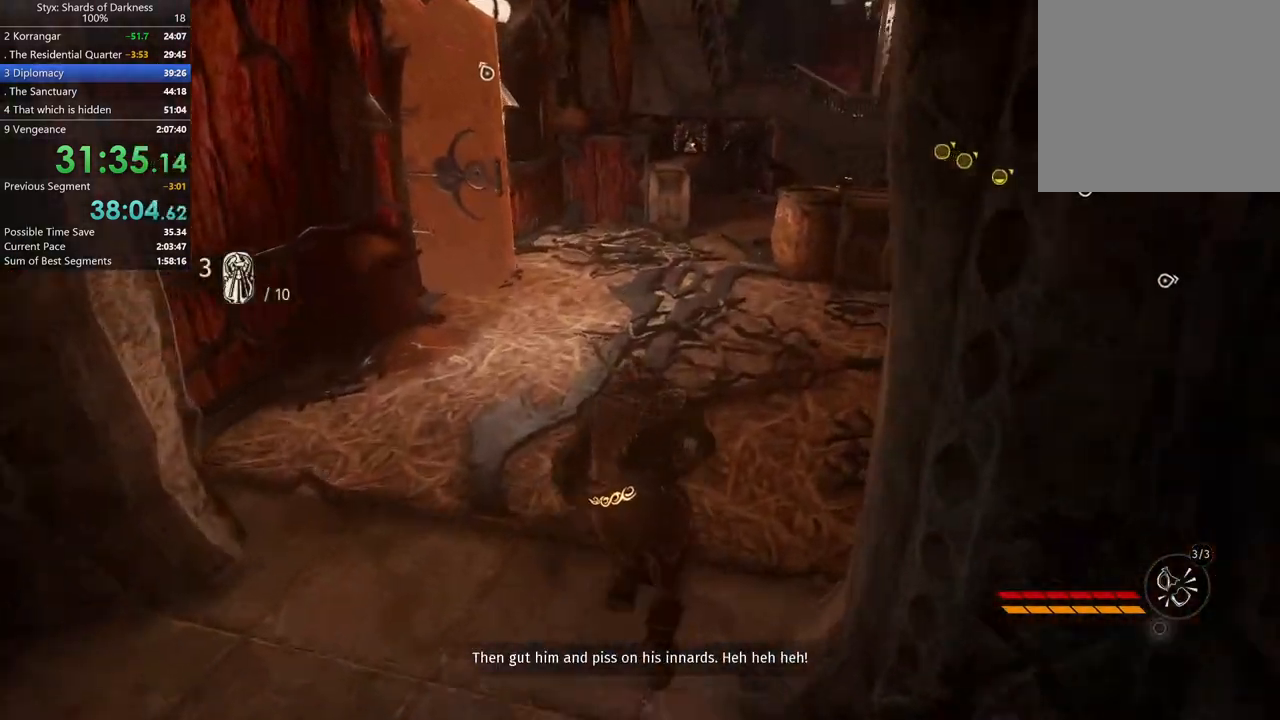
{"buttons": [], "left_stick": "up", "right_stick": "center", "button_events": []}
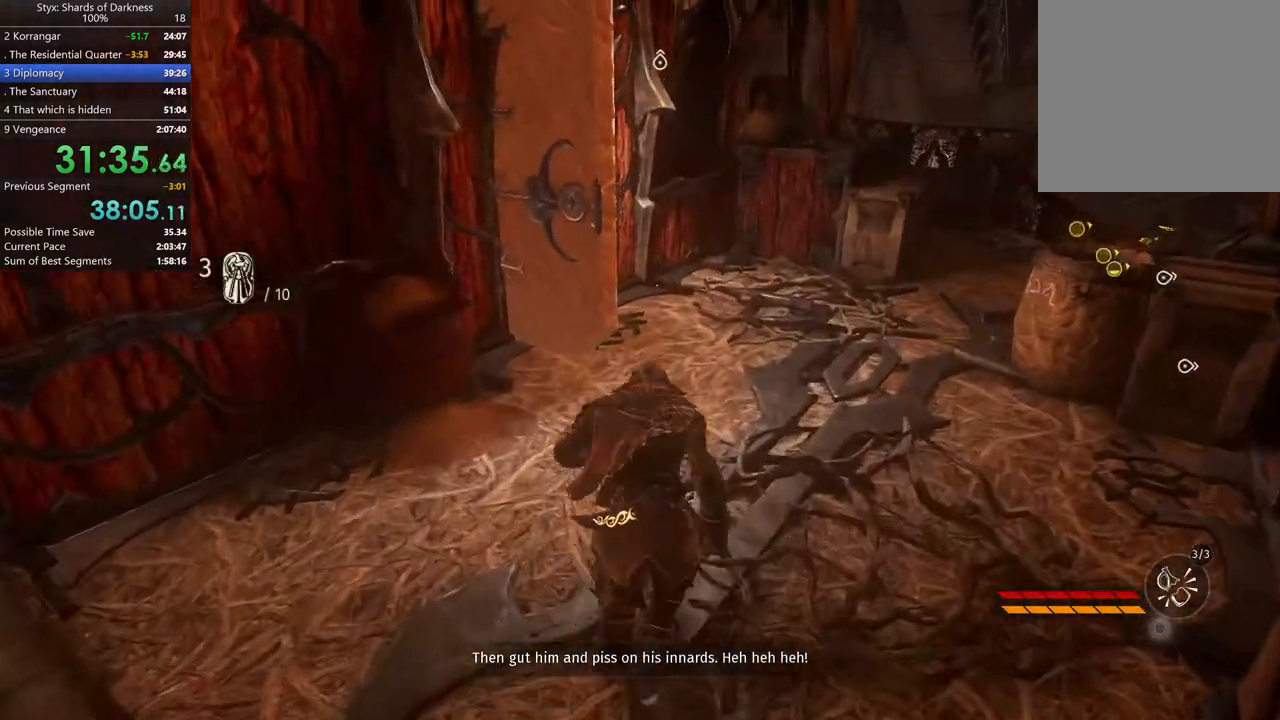
{"buttons": [], "left_stick": "up", "right_stick": "center", "button_events": []}
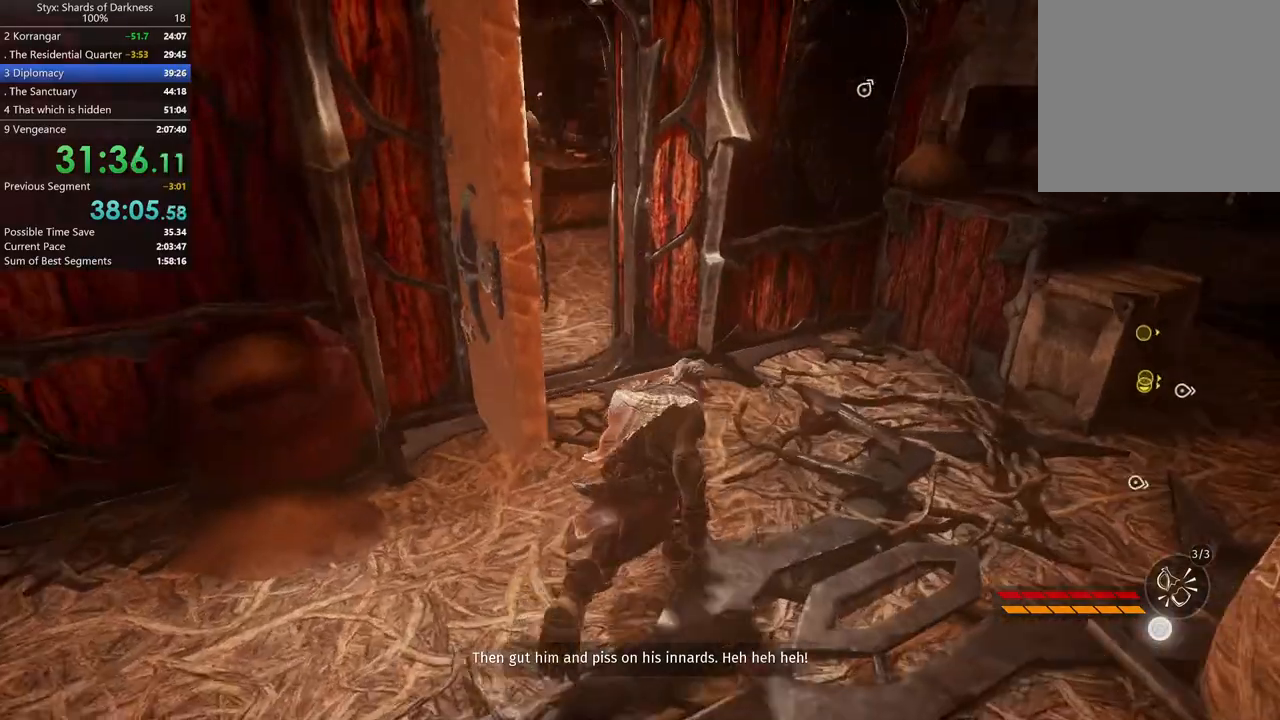
{"buttons": [], "left_stick": "up", "right_stick": "center", "button_events": []}
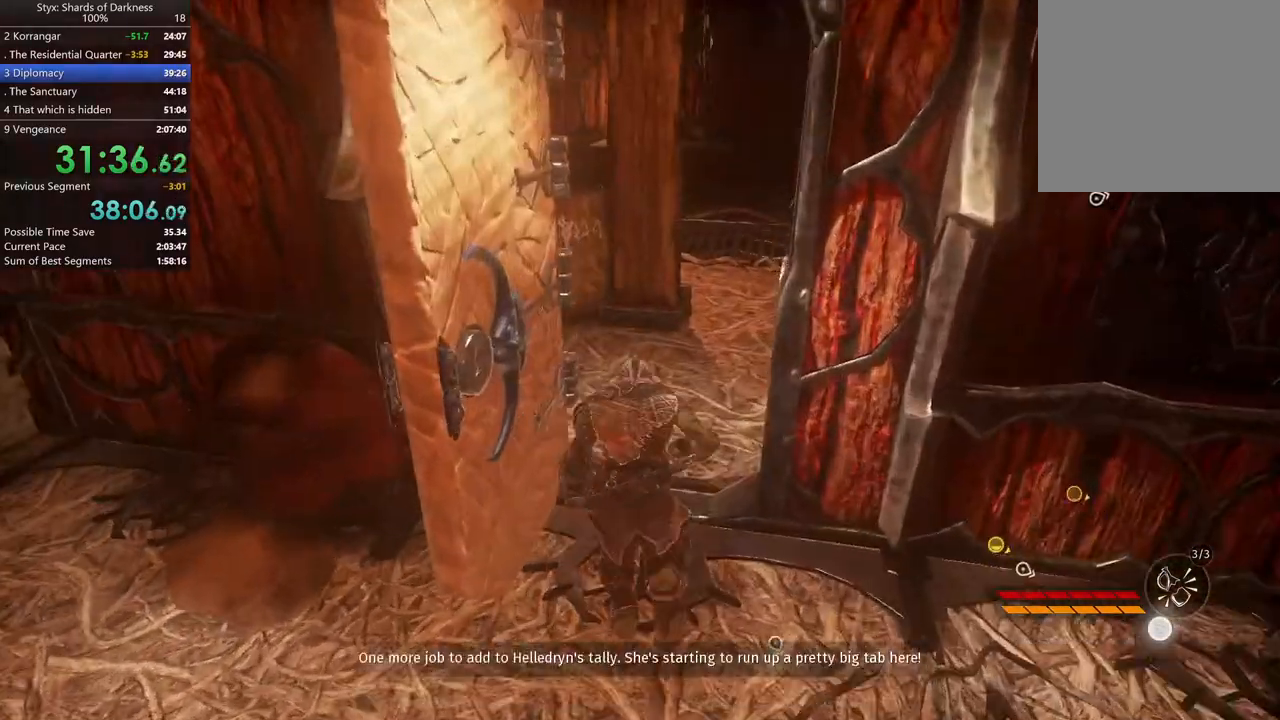
{"buttons": [], "left_stick": "up", "right_stick": "center", "button_events": [[267, "L2", "down"], [433, "L2", "up"]]}
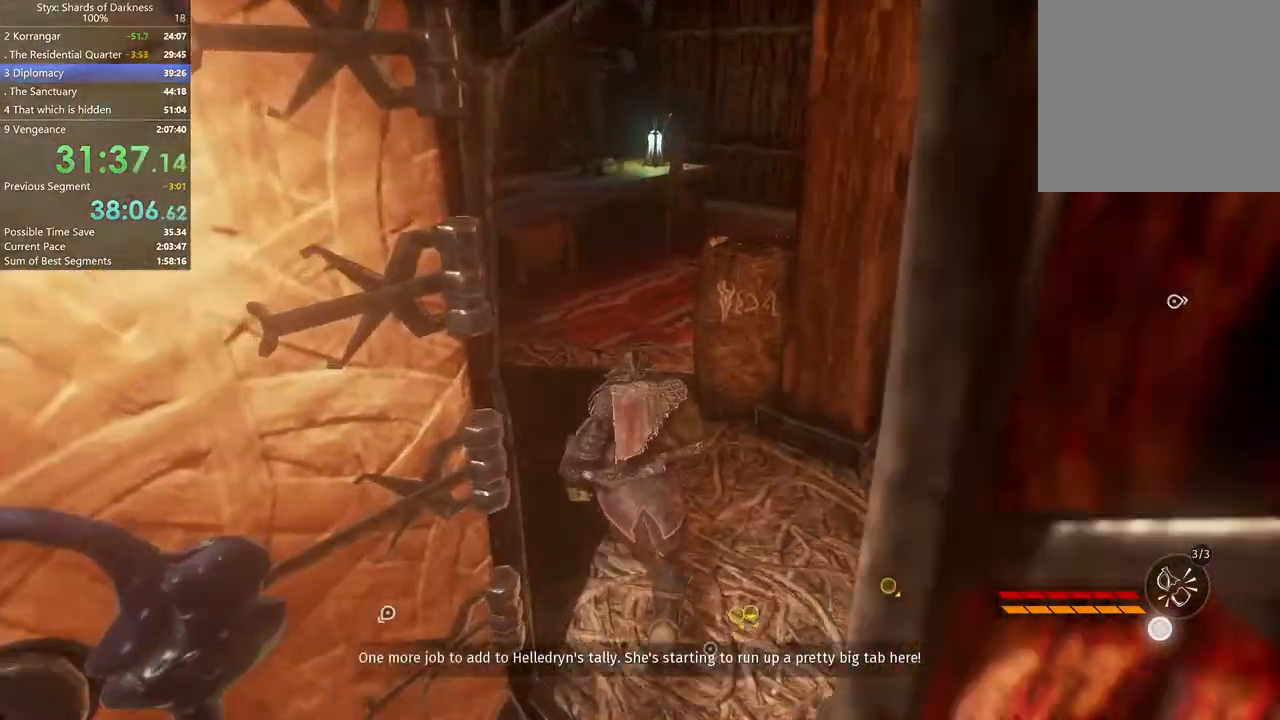
{"buttons": [], "left_stick": "up", "right_stick": "left", "button_events": [[300, "L2", "down"], [400, "L2", "up"]]}
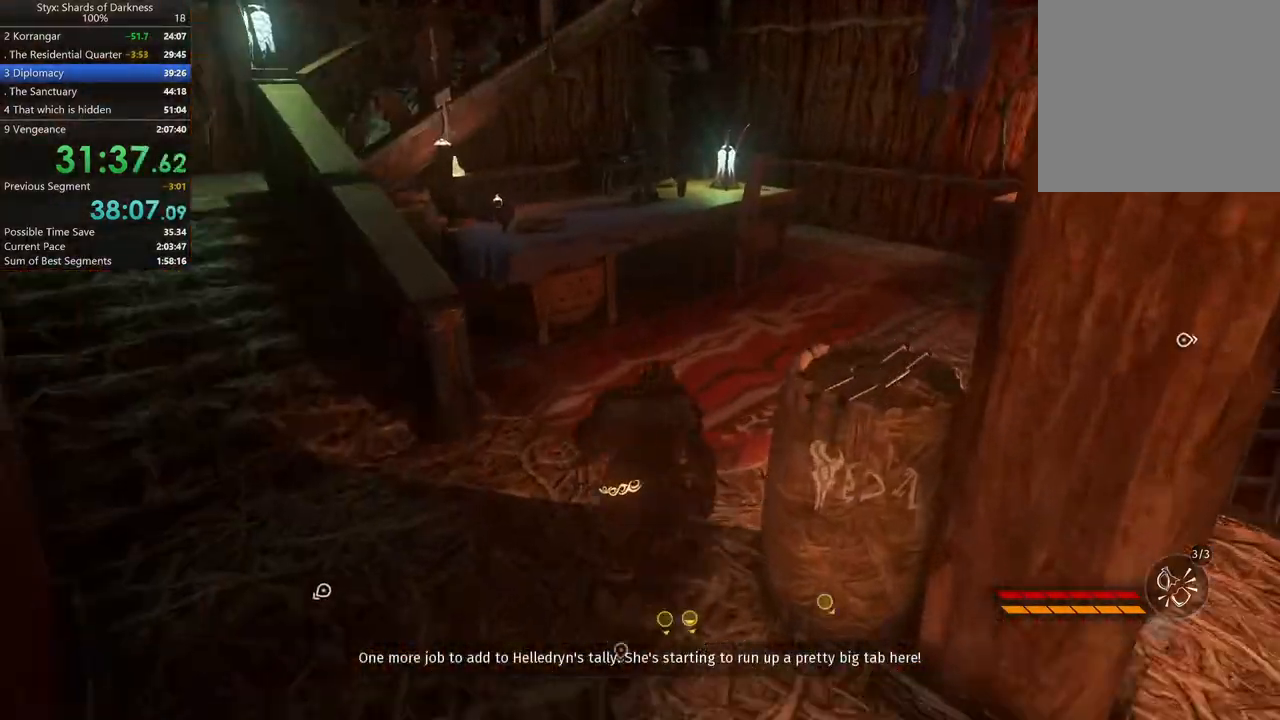
{"buttons": [], "left_stick": "up", "right_stick": "center", "button_events": [[33, "L2", "down"], [100, "L2", "up"]]}